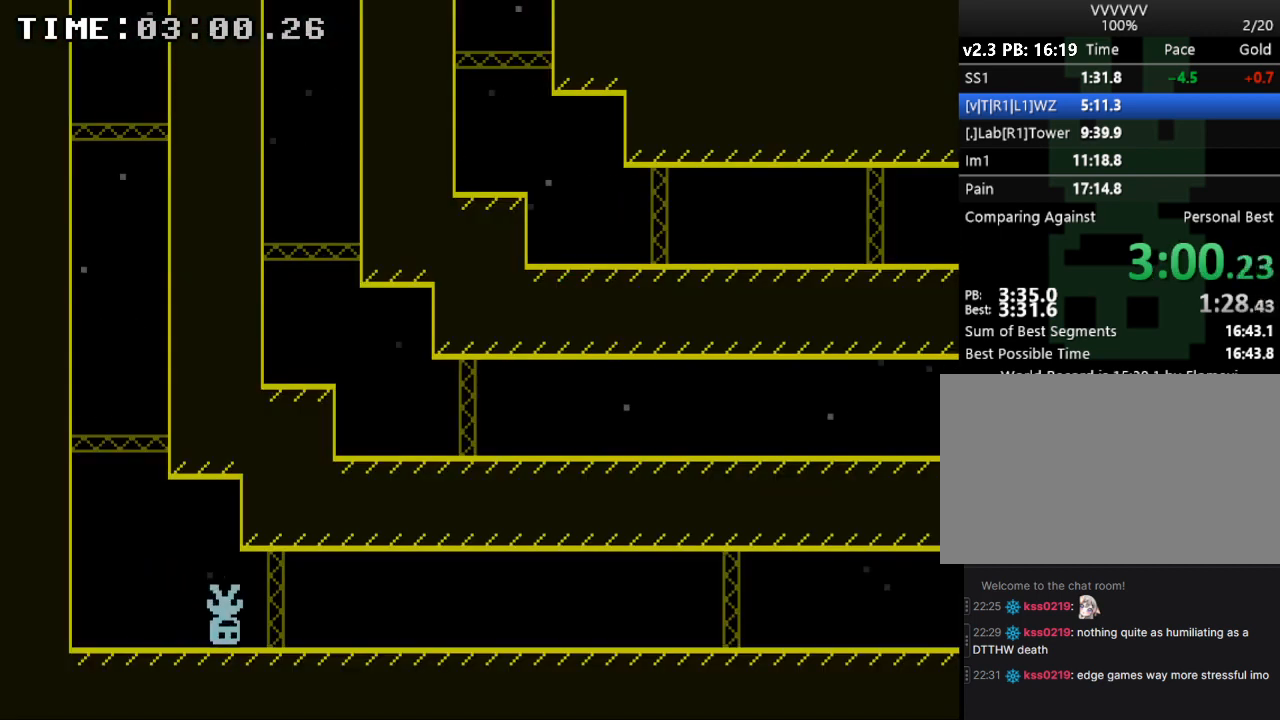
Gameplay with keyboard; each line is a JSON object with the keys held at the frame after it. "events" lists presses ("down") and releases ("up") of "down", "e", "escape", "left", "r", "return", "right", "s", "space", "up" and "z" between this image and that frame as [ms after this image, input, new state], when the widget could be followed in between. No other keys are recorded. Mouse input is not recorded.
{"keys": ["right"], "events": []}
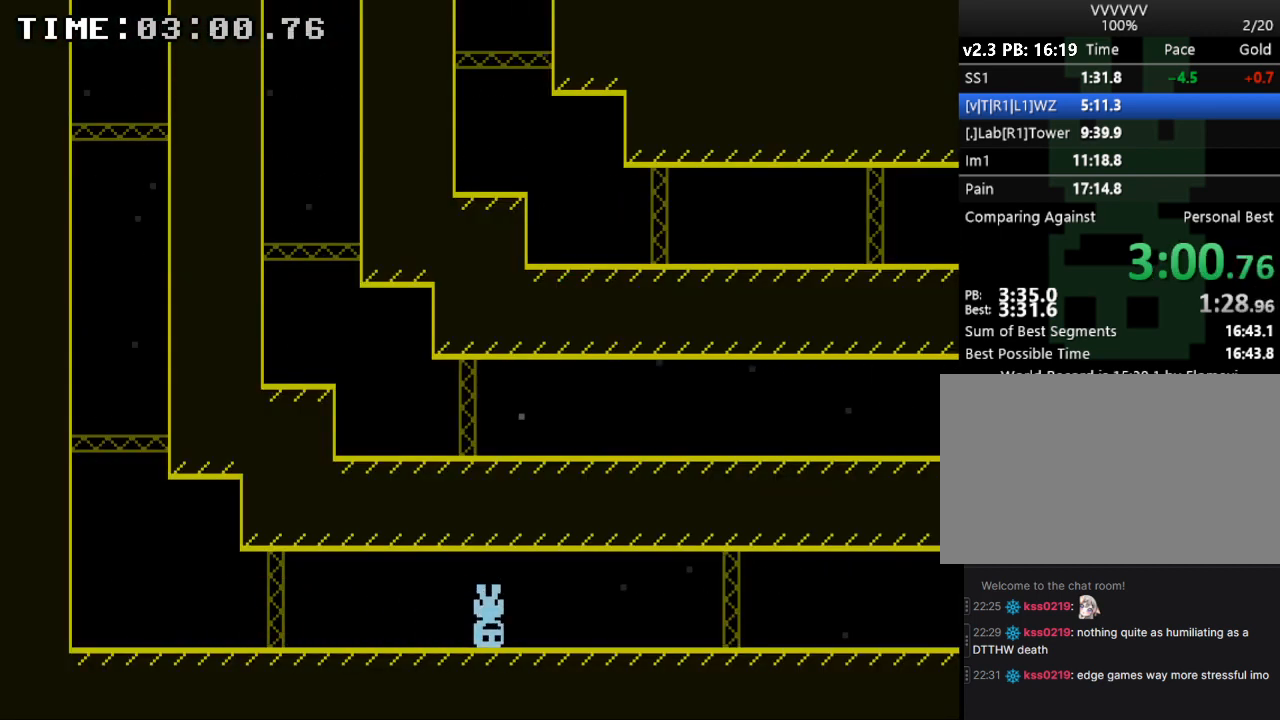
{"keys": ["right"], "events": []}
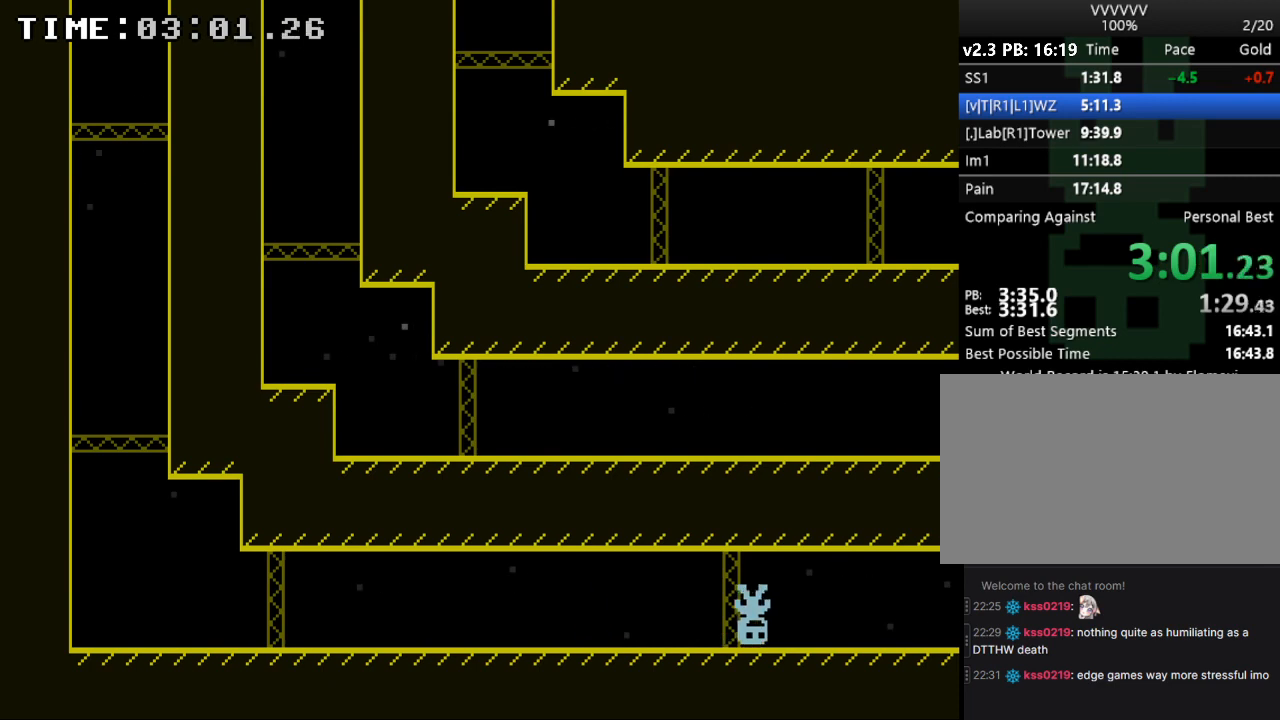
{"keys": ["right"], "events": []}
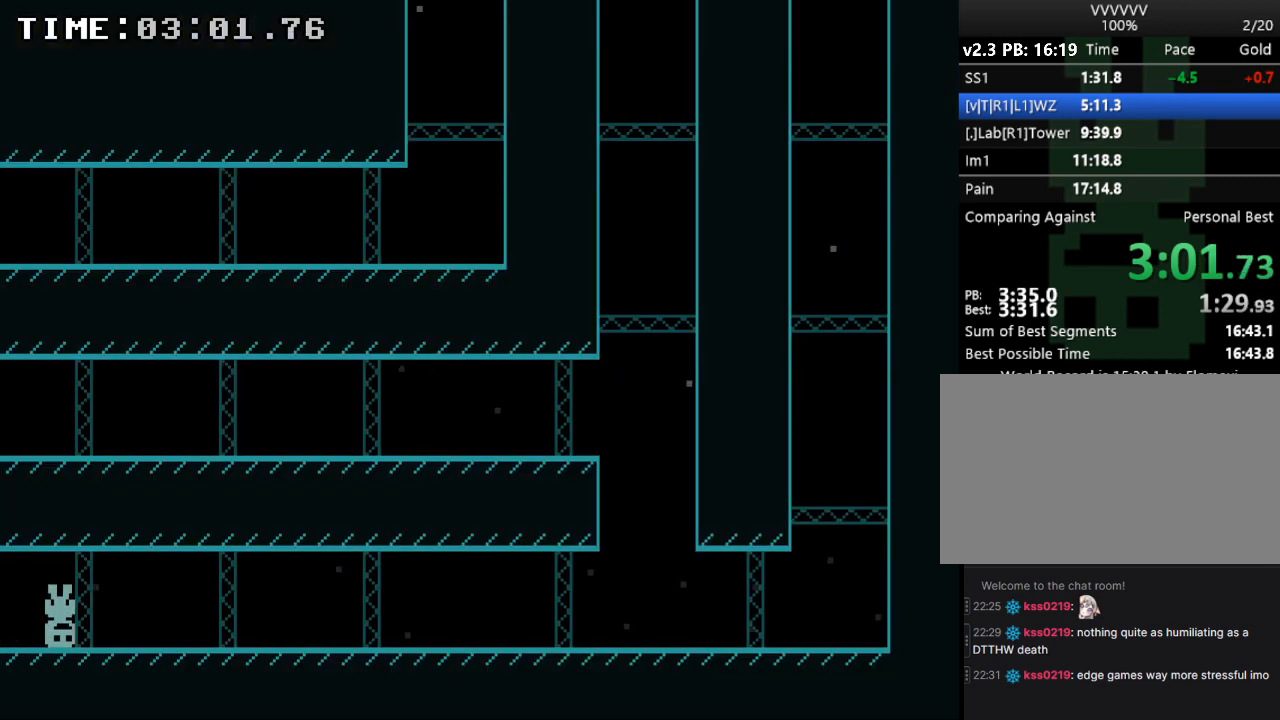
{"keys": ["right"], "events": []}
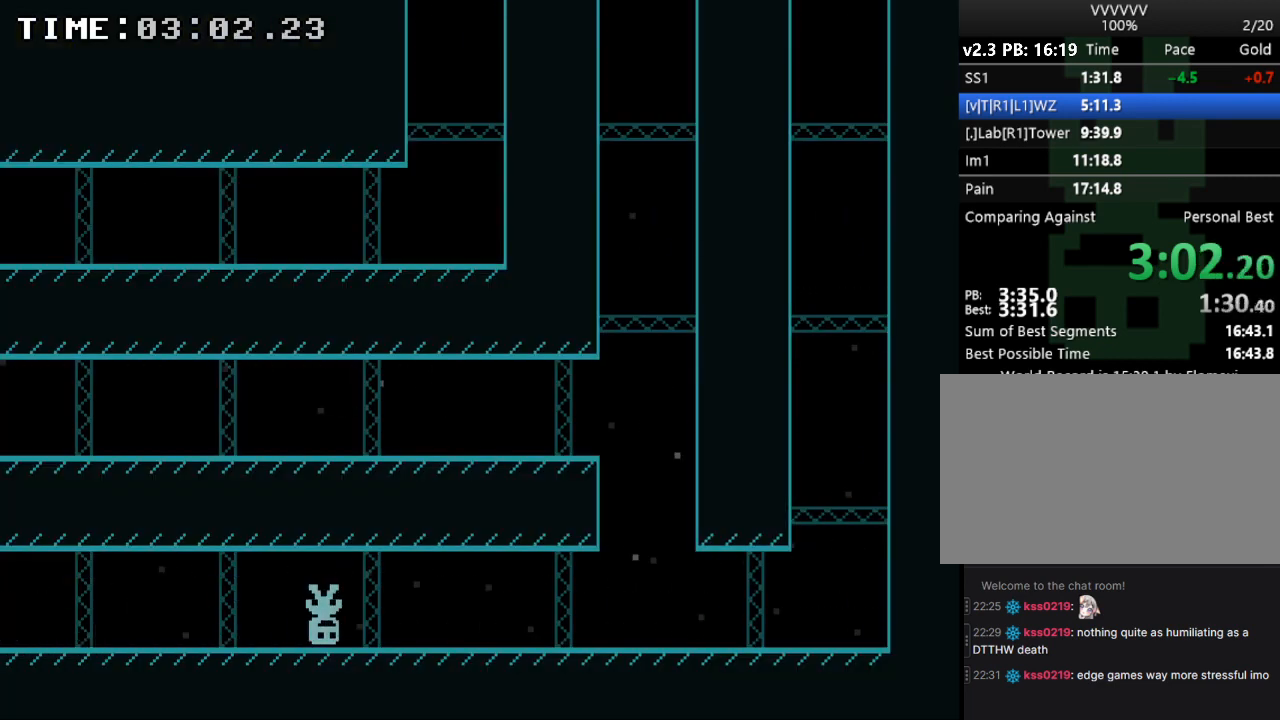
{"keys": ["right", "s"], "events": [[433, "s", "down"]]}
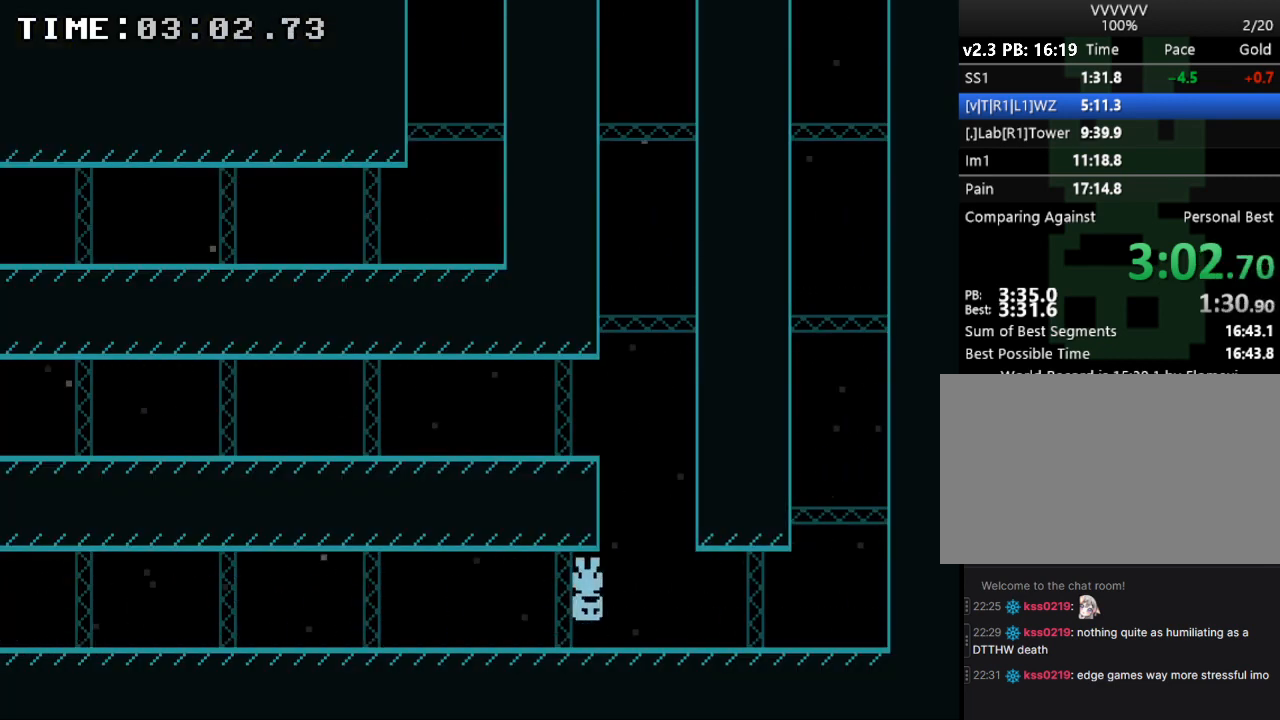
{"keys": ["right"], "events": [[233, "s", "up"]]}
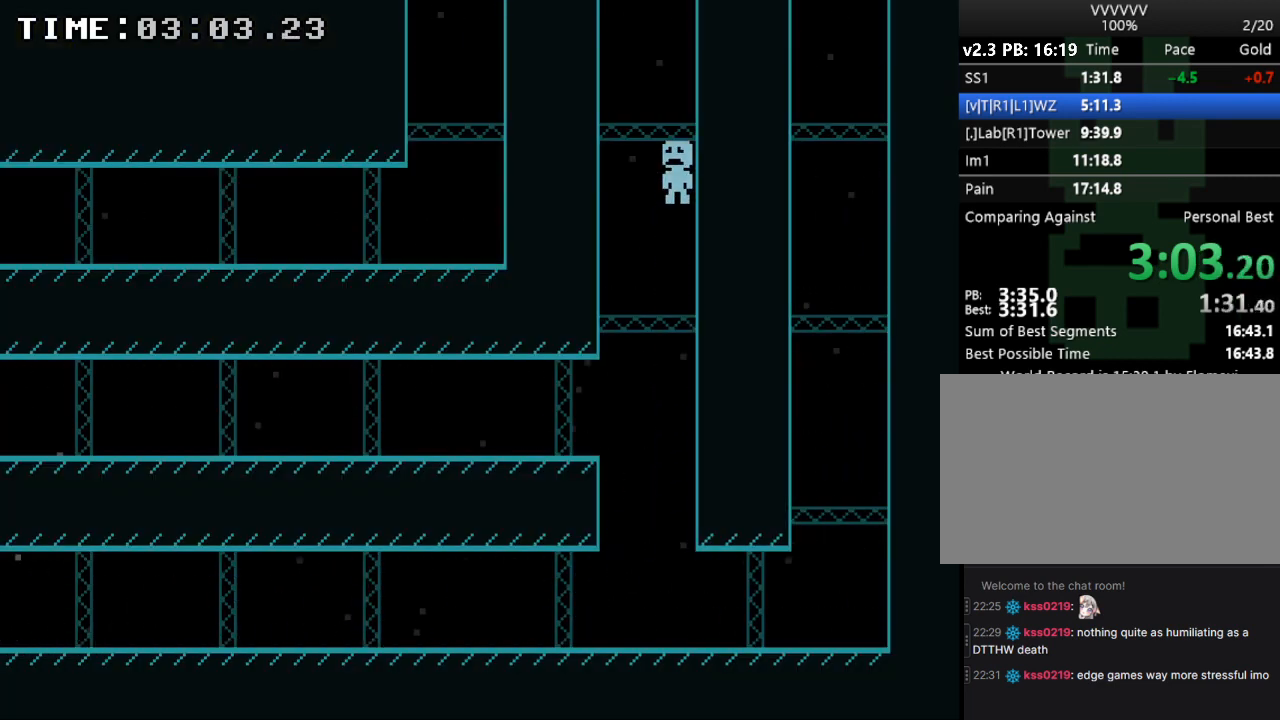
{"keys": ["left"], "events": [[67, "left", "down"], [133, "right", "up"]]}
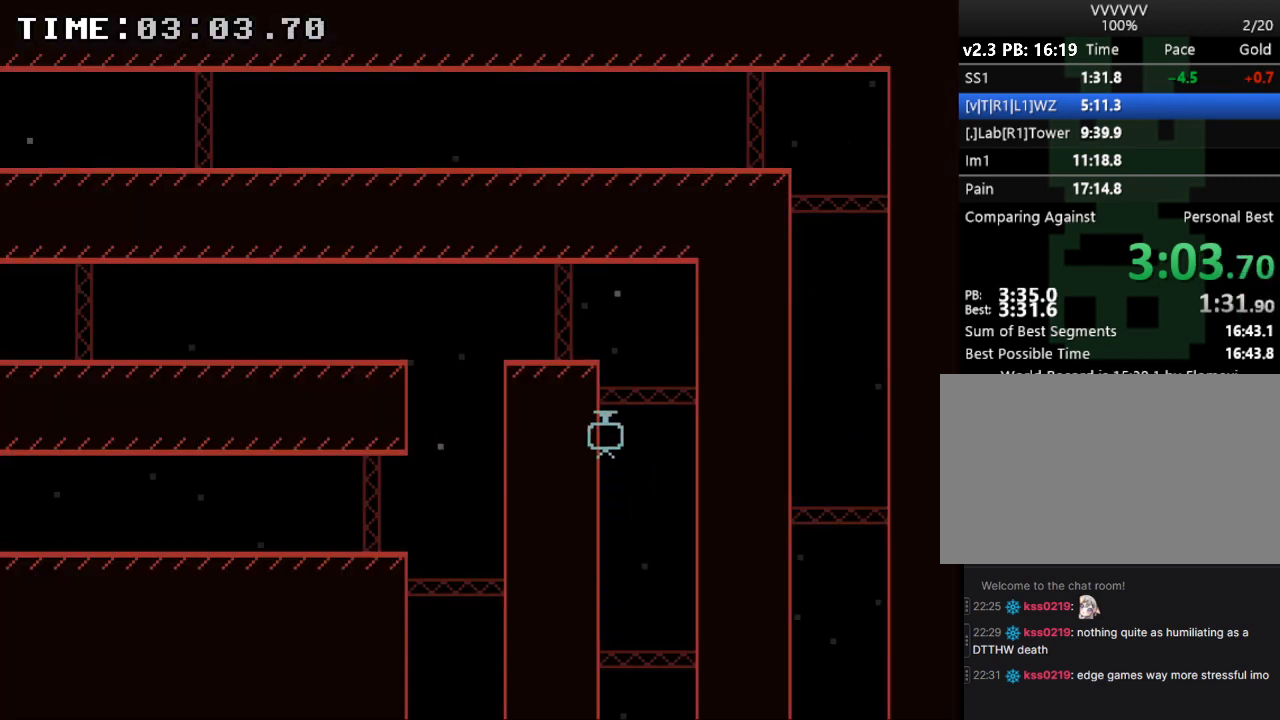
{"keys": ["left", "s"], "events": [[300, "s", "down"]]}
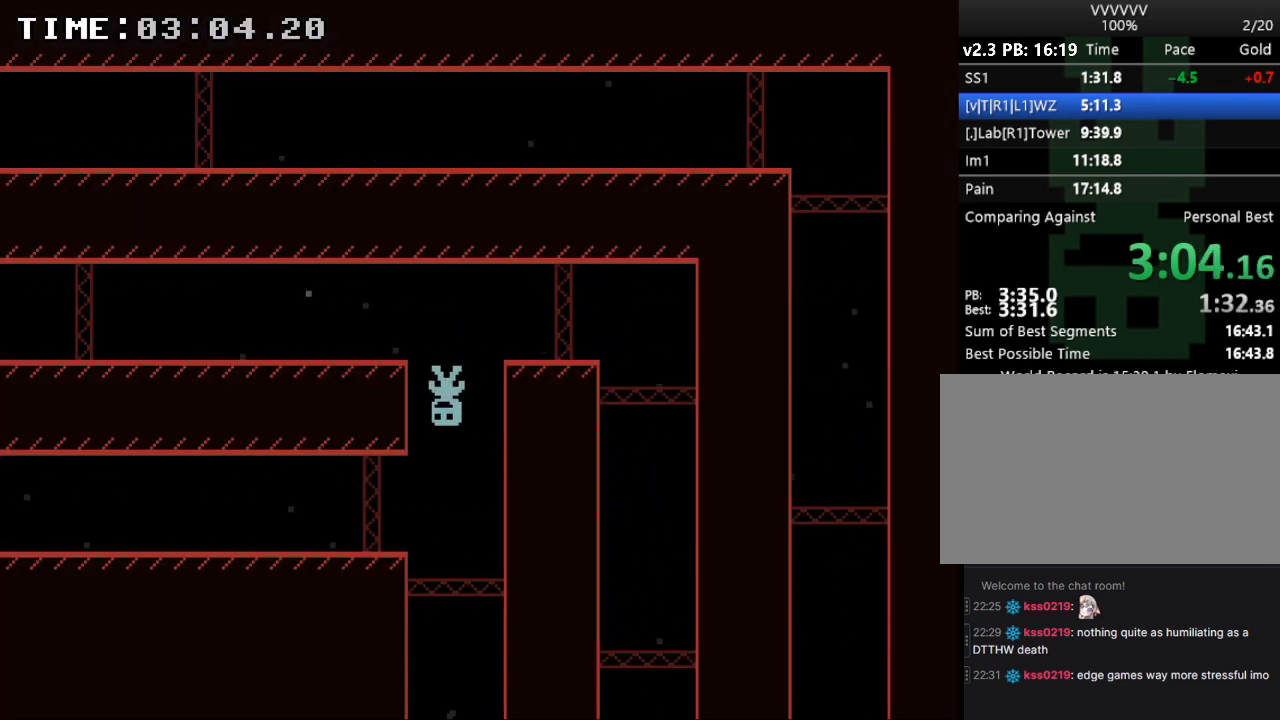
{"keys": ["left"], "events": [[100, "s", "up"], [267, "s", "down"], [367, "s", "up"]]}
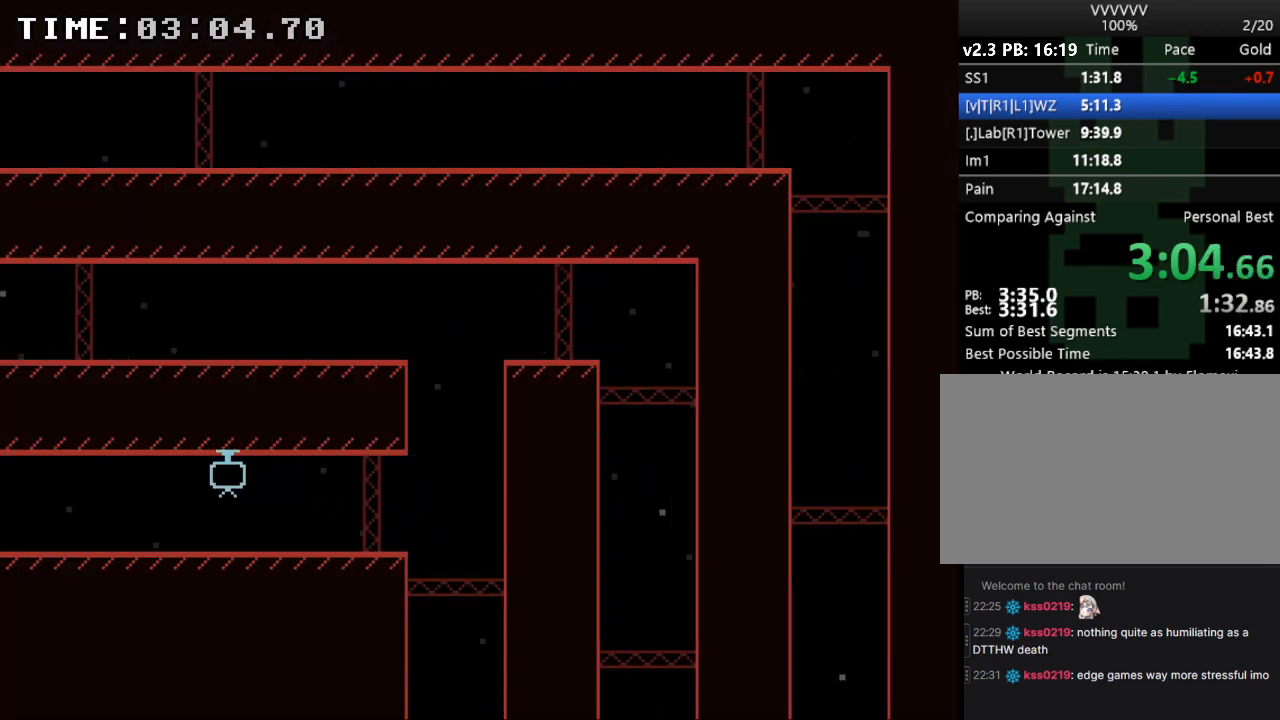
{"keys": ["left"], "events": []}
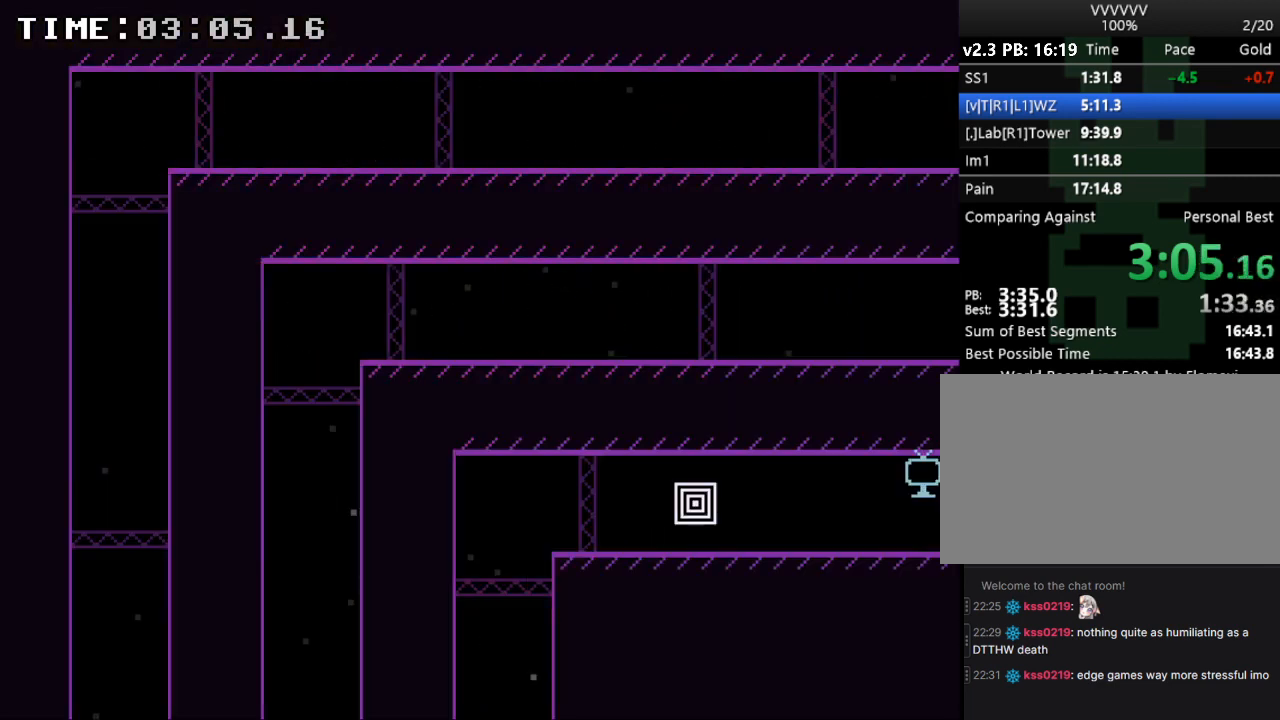
{"keys": ["left", "s"], "events": [[367, "s", "down"]]}
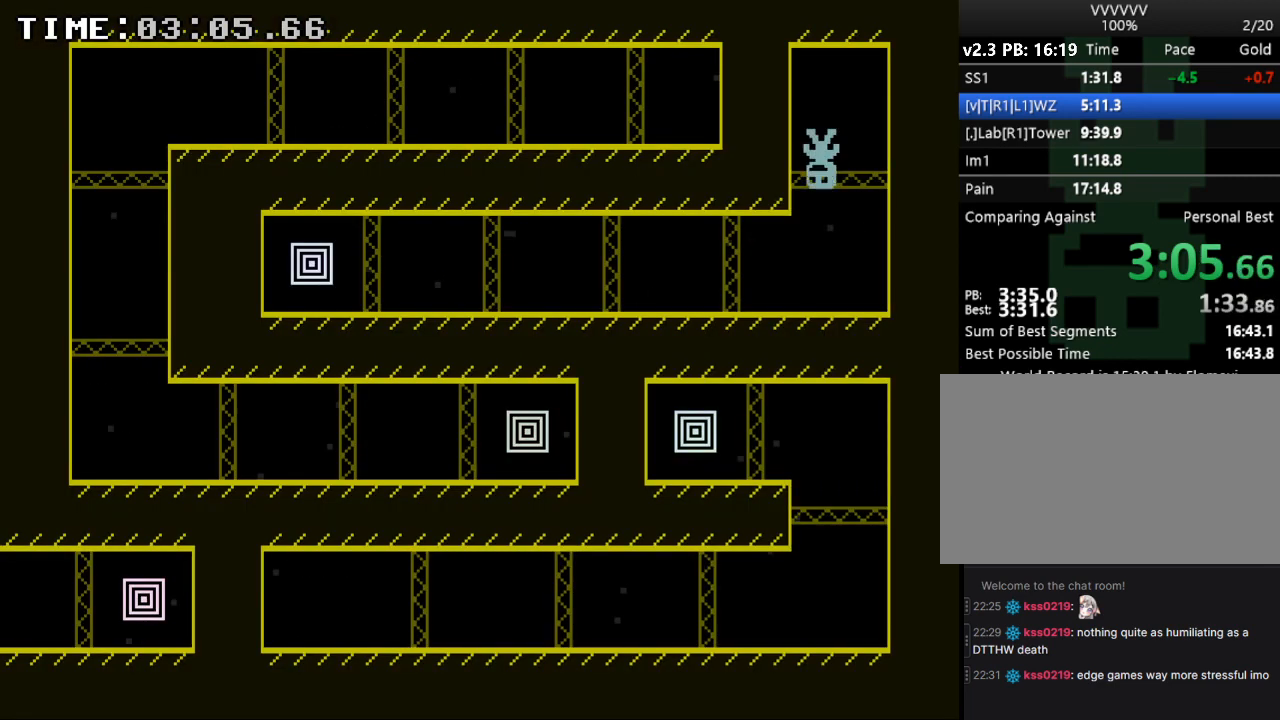
{"keys": ["left"], "events": [[33, "s", "up"]]}
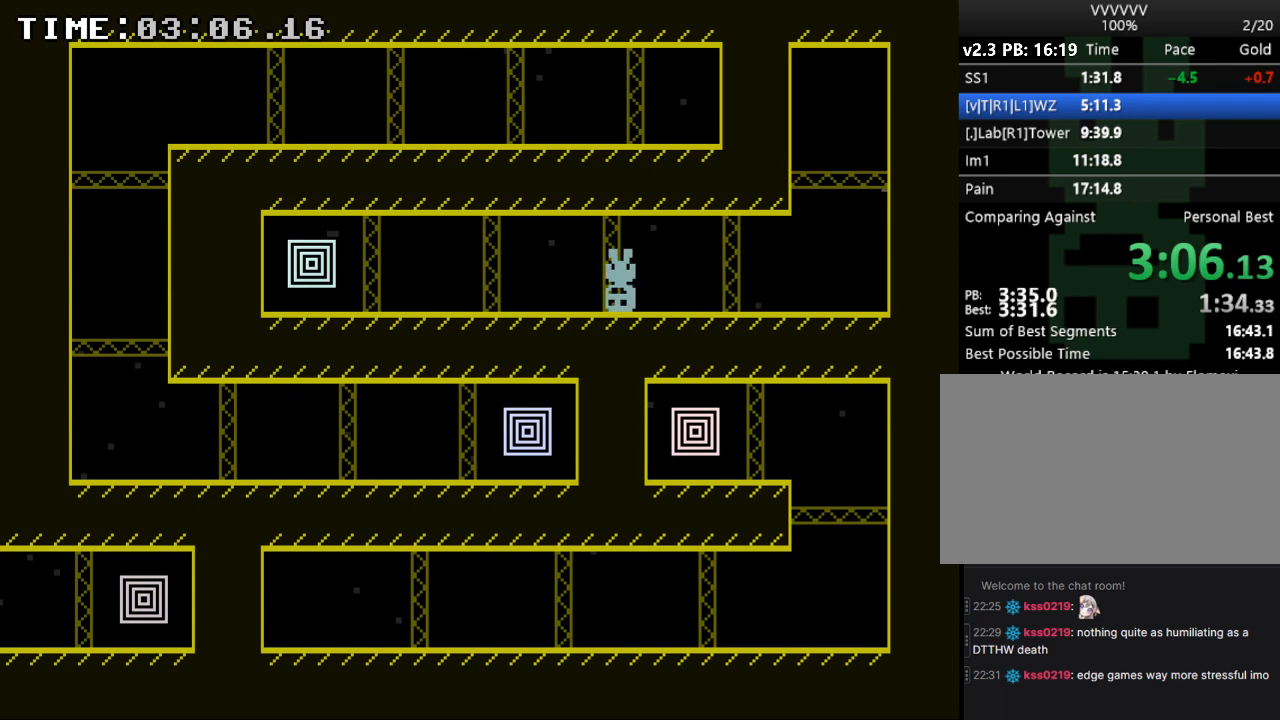
{"keys": ["left", "right"], "events": [[467, "right", "down"]]}
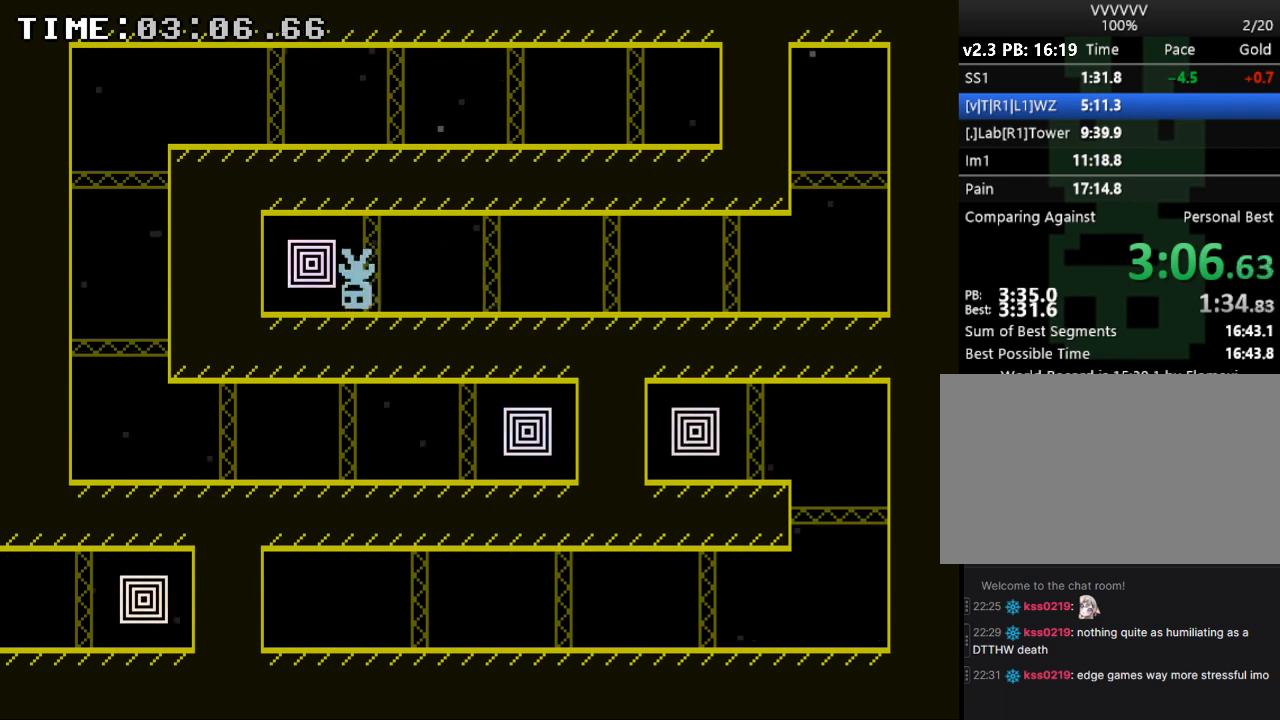
{"keys": ["right"], "events": [[67, "left", "up"], [267, "s", "down"], [400, "s", "up"]]}
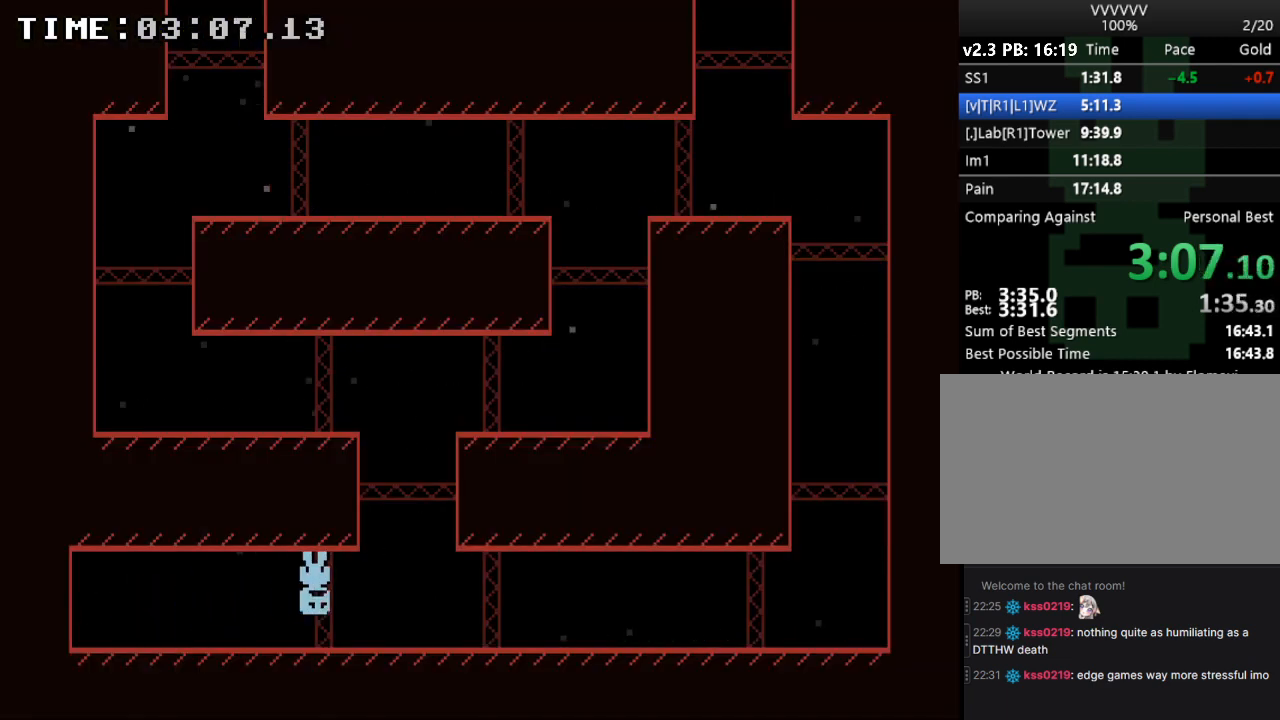
{"keys": ["left"], "events": [[133, "left", "down"], [233, "right", "up"]]}
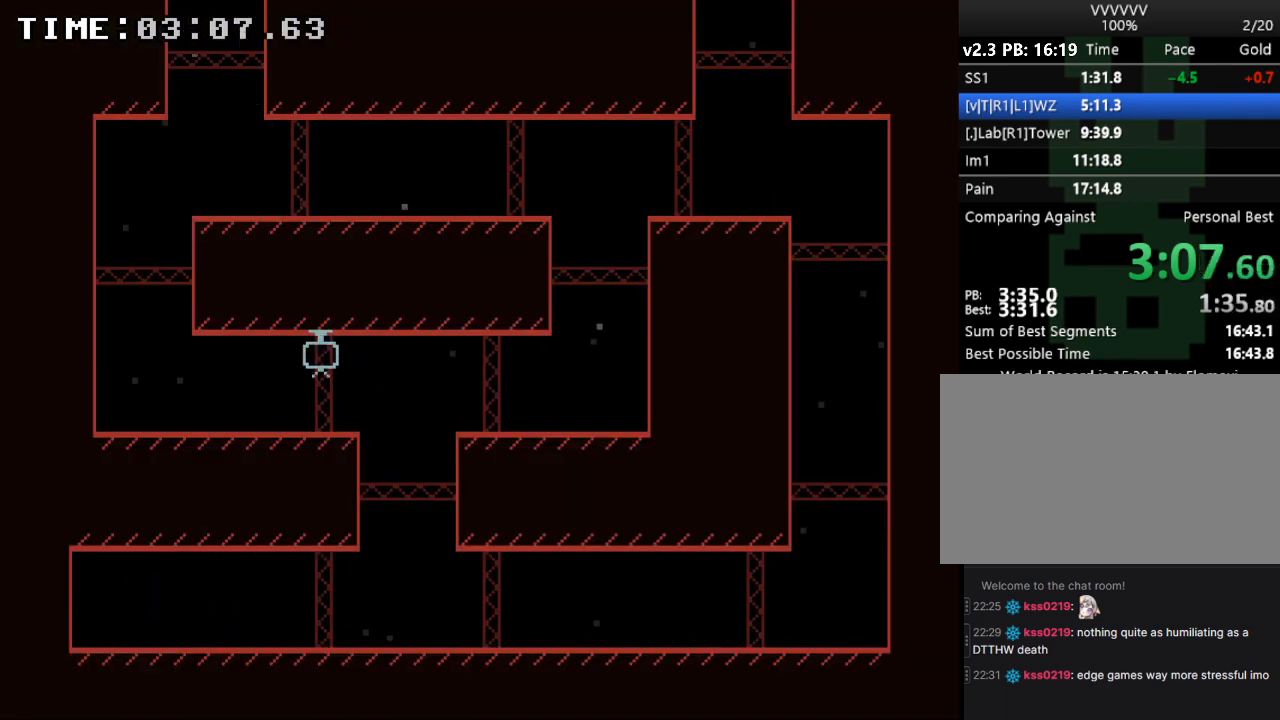
{"keys": ["right"], "events": [[267, "right", "down"], [333, "left", "up"]]}
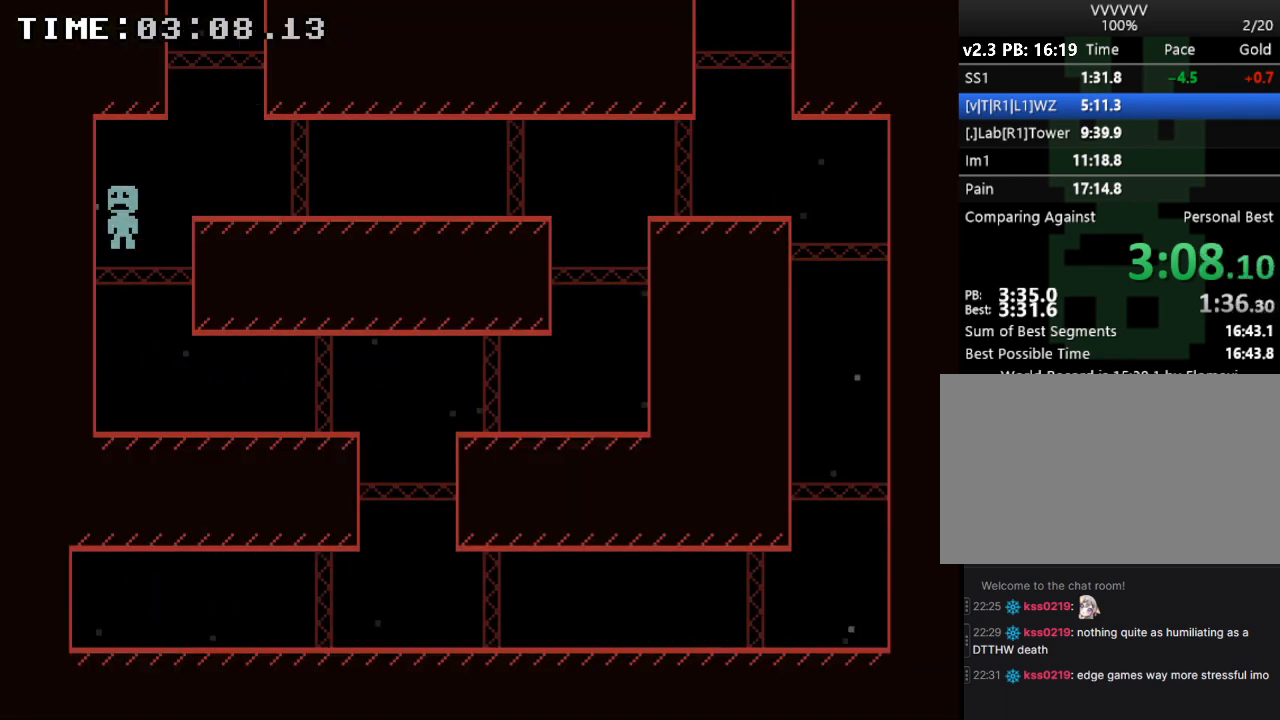
{"keys": ["left"], "events": [[133, "left", "down"], [233, "right", "up"]]}
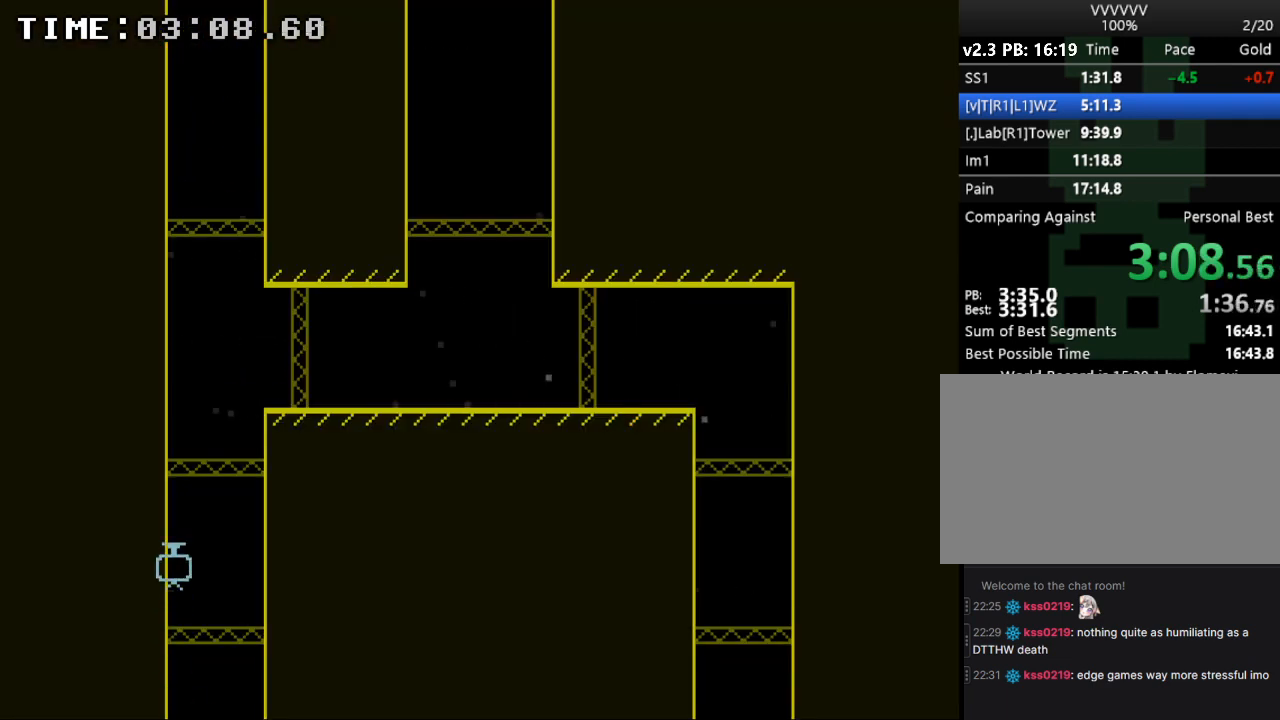
{"keys": ["right"], "events": [[300, "left", "up"], [300, "right", "down"]]}
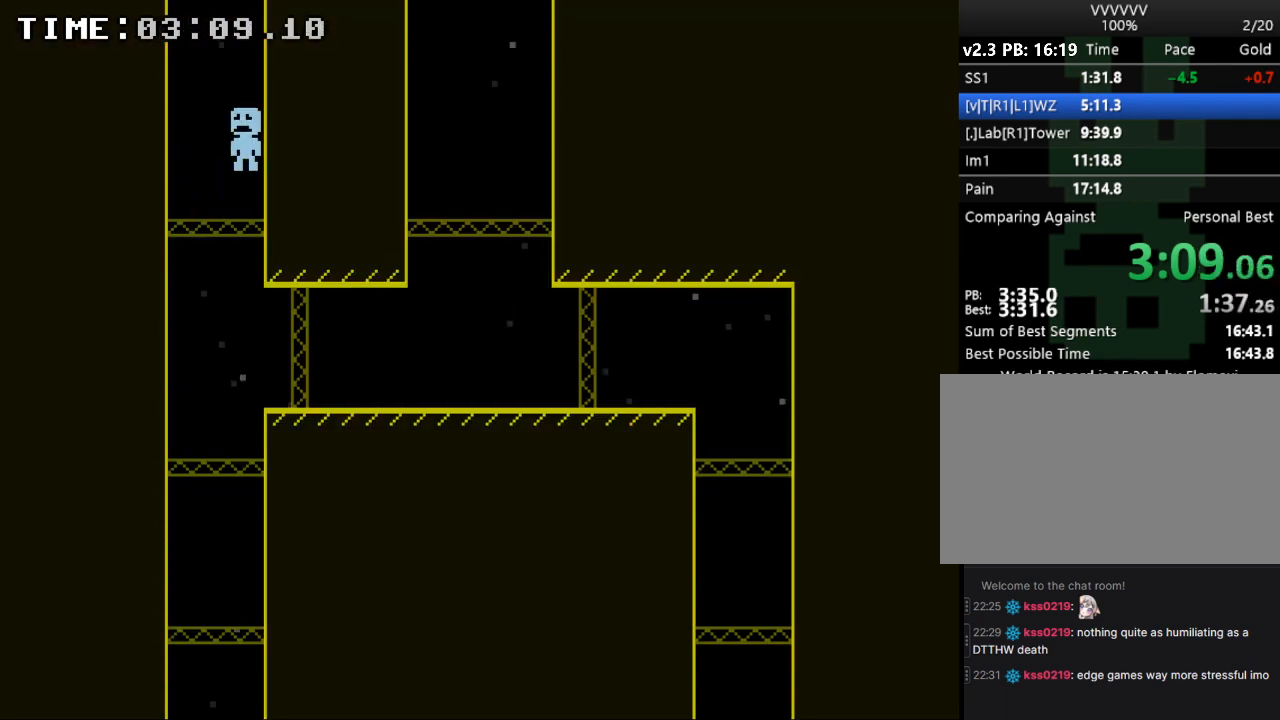
{"keys": ["right"], "events": []}
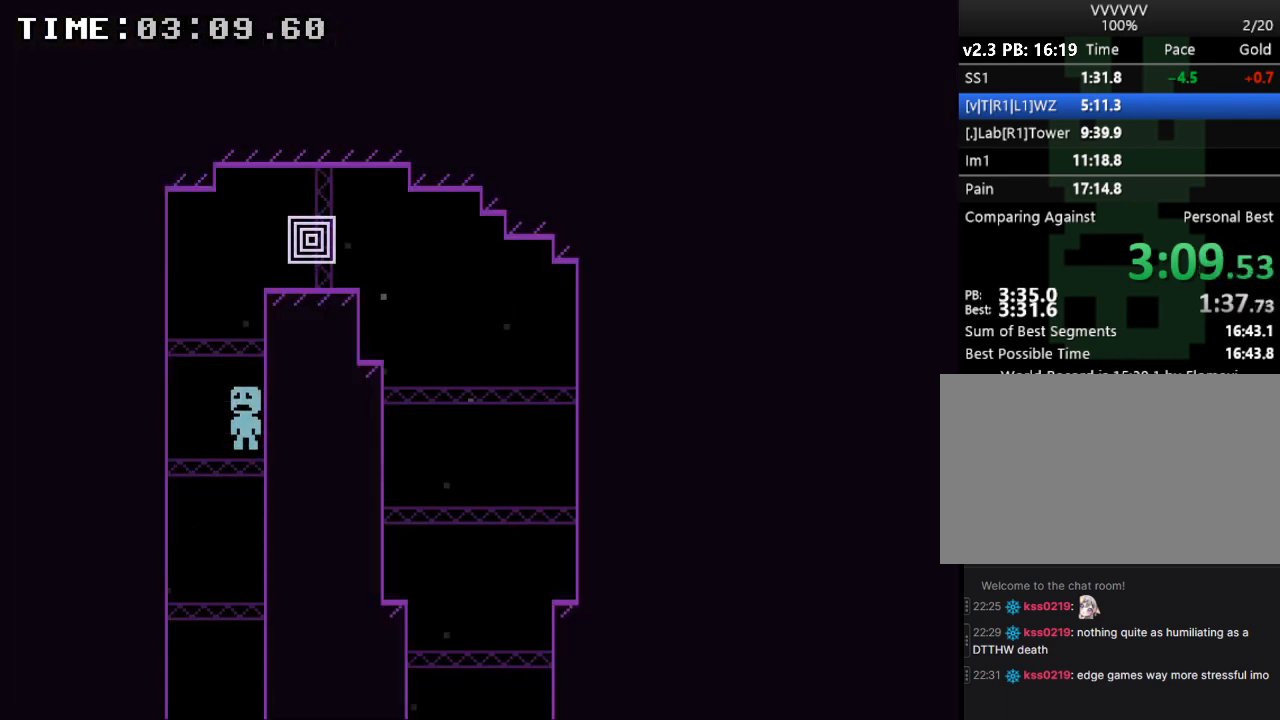
{"keys": ["right", "s"], "events": [[33, "s", "down"], [100, "s", "up"], [133, "s", "down"], [233, "s", "up"], [267, "s", "down"], [333, "s", "up"], [367, "s", "down"], [467, "s", "up"], [500, "s", "down"]]}
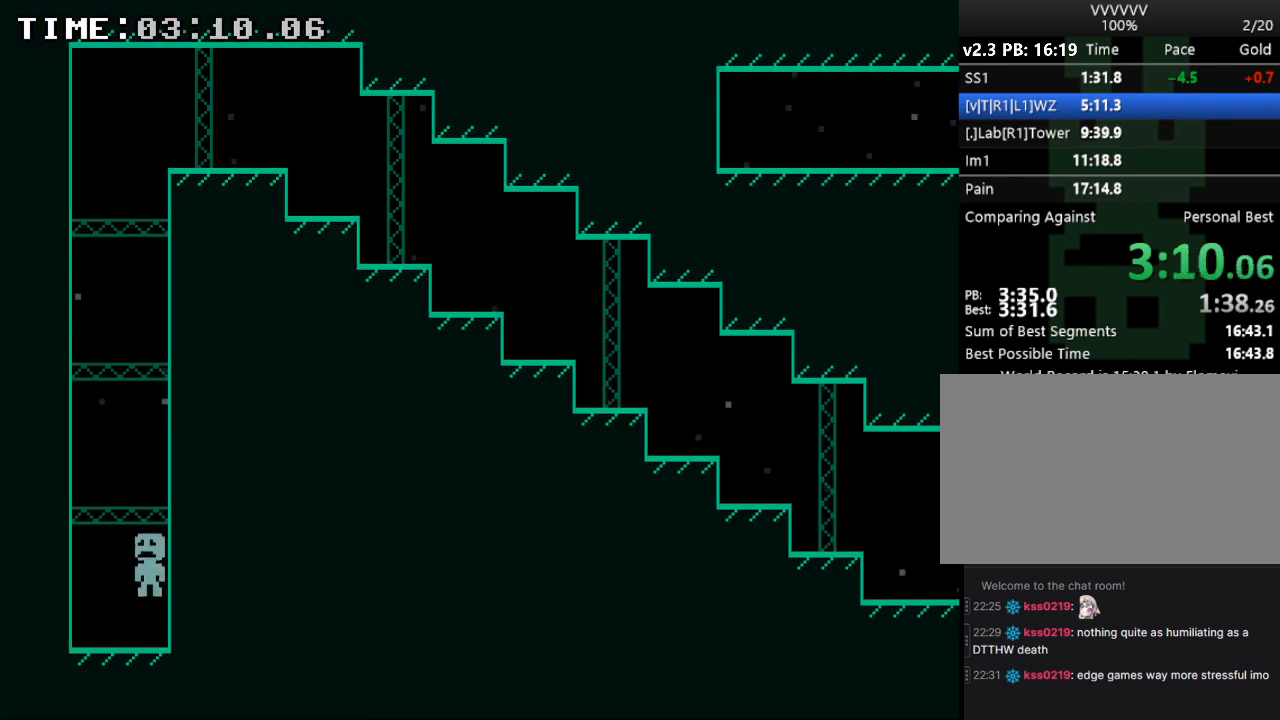
{"keys": ["right"], "events": [[67, "s", "up"], [100, "s", "down"], [200, "s", "up"]]}
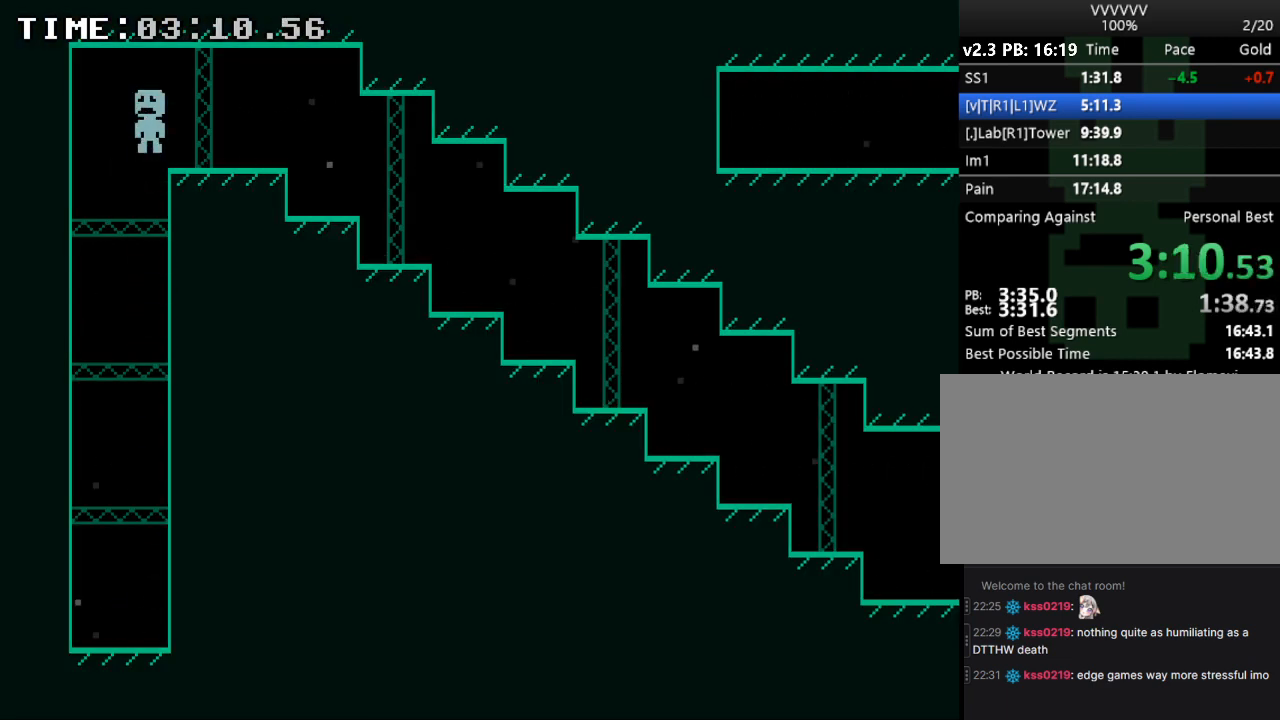
{"keys": ["right"], "events": [[67, "s", "down"], [300, "s", "up"]]}
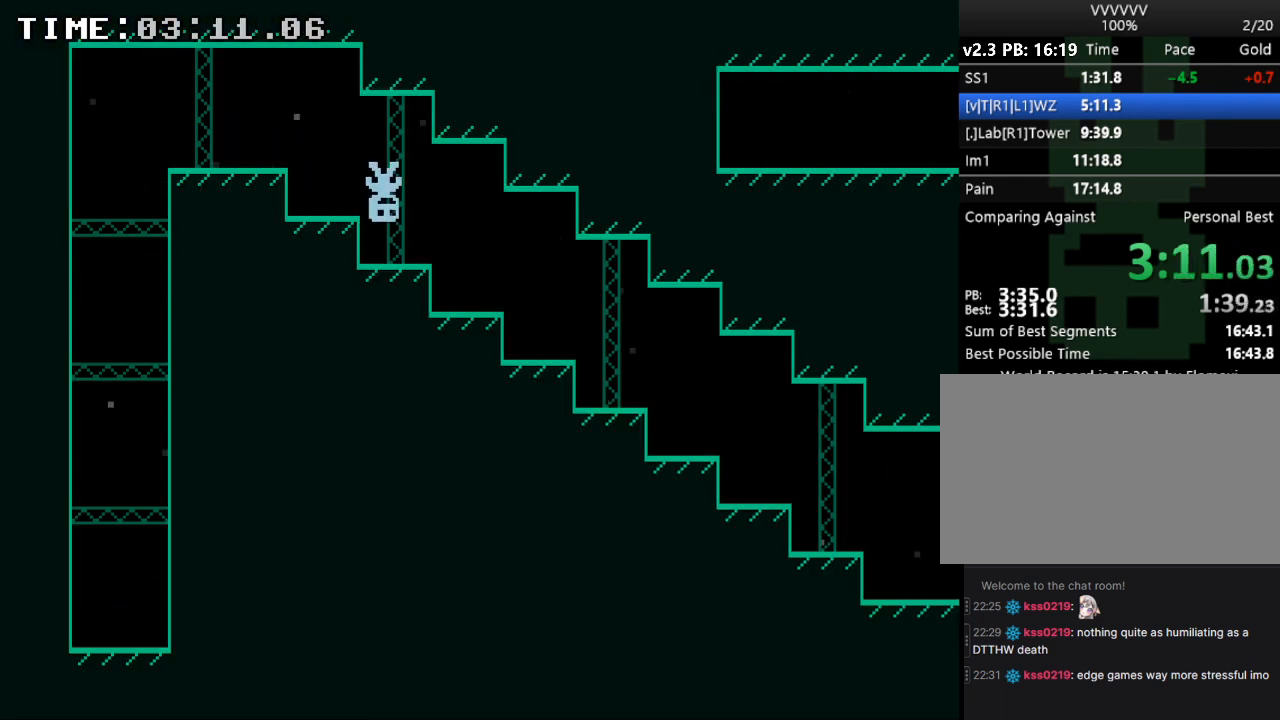
{"keys": ["right"], "events": []}
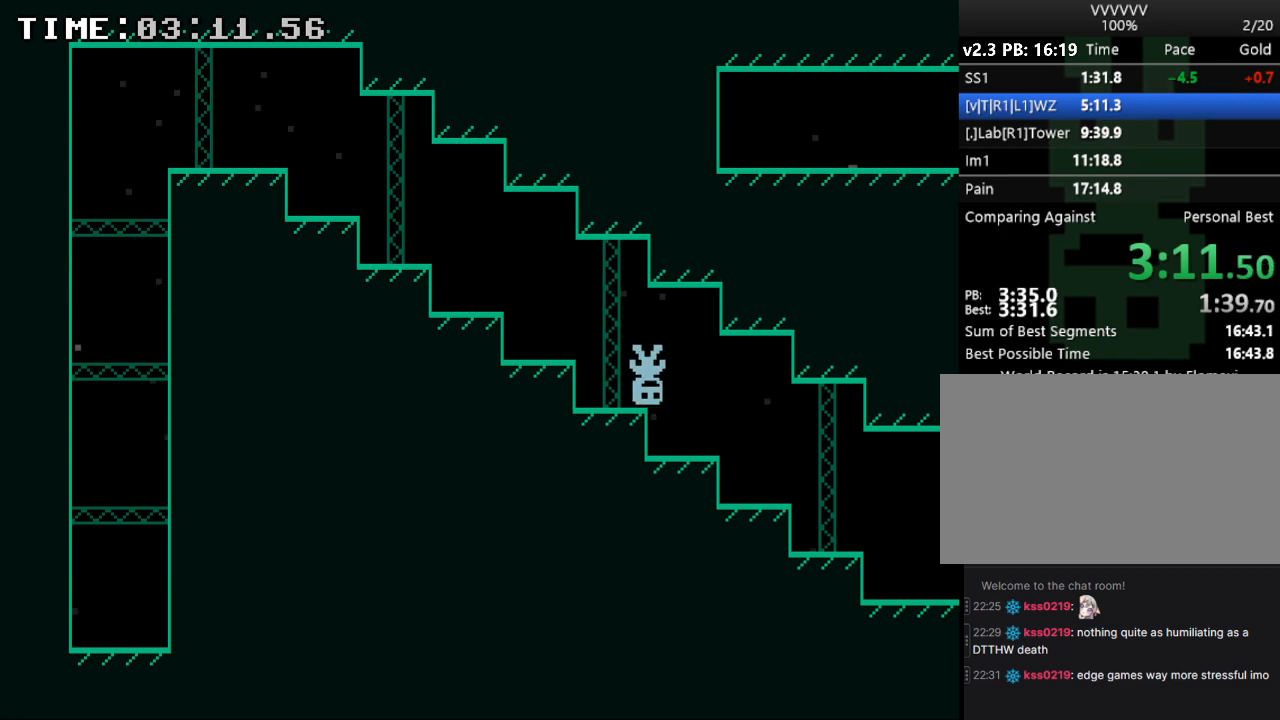
{"keys": ["right", "s"], "events": [[433, "s", "down"]]}
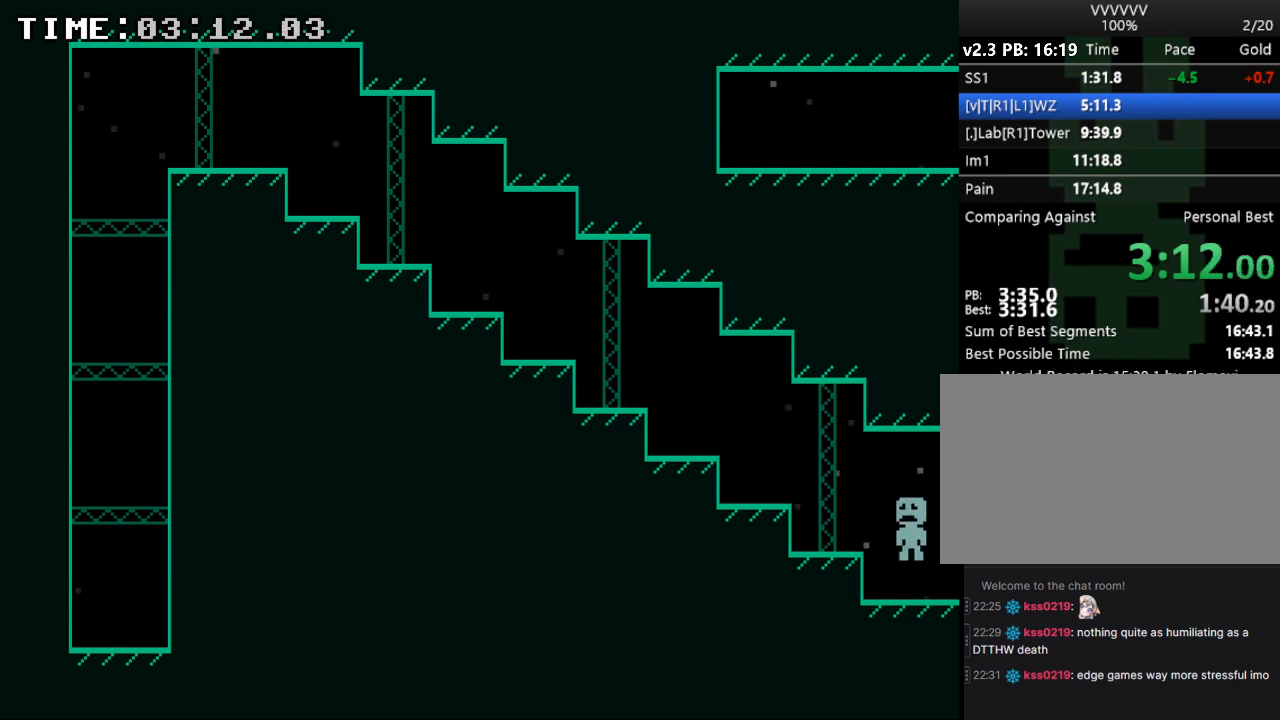
{"keys": ["right"], "events": [[133, "s", "up"]]}
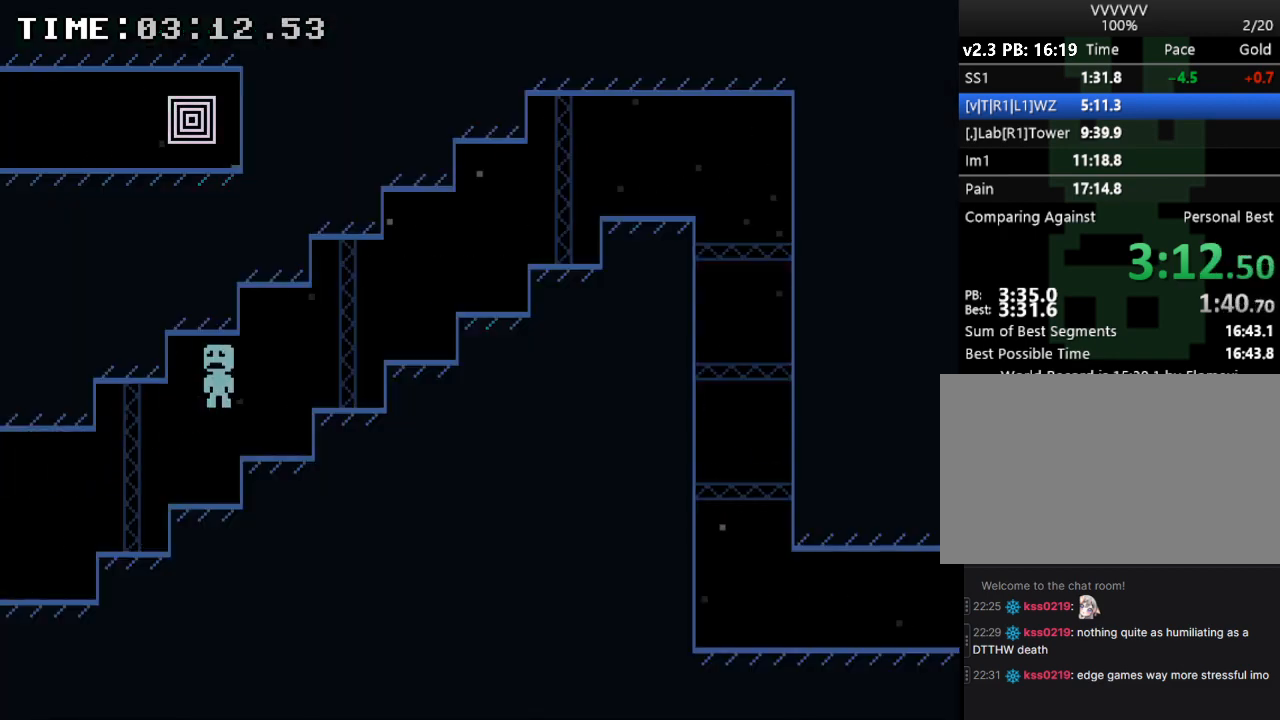
{"keys": ["right"], "events": []}
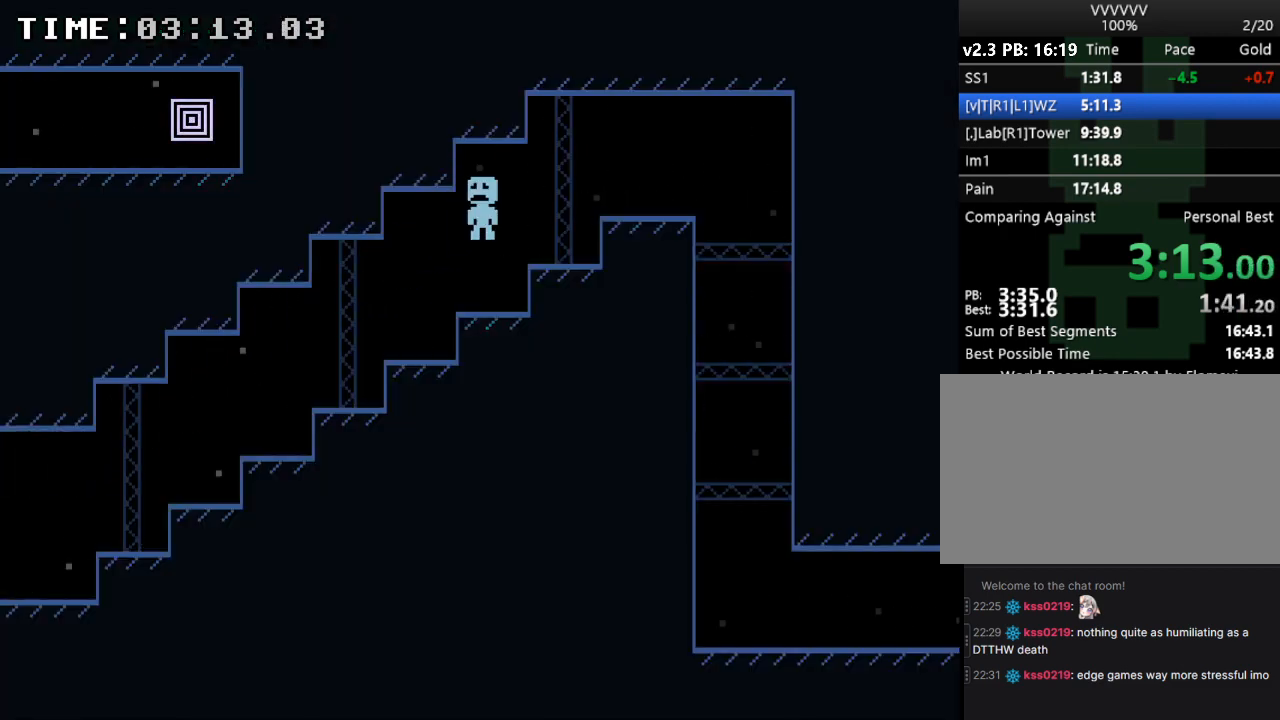
{"keys": ["right", "s"], "events": [[300, "s", "down"]]}
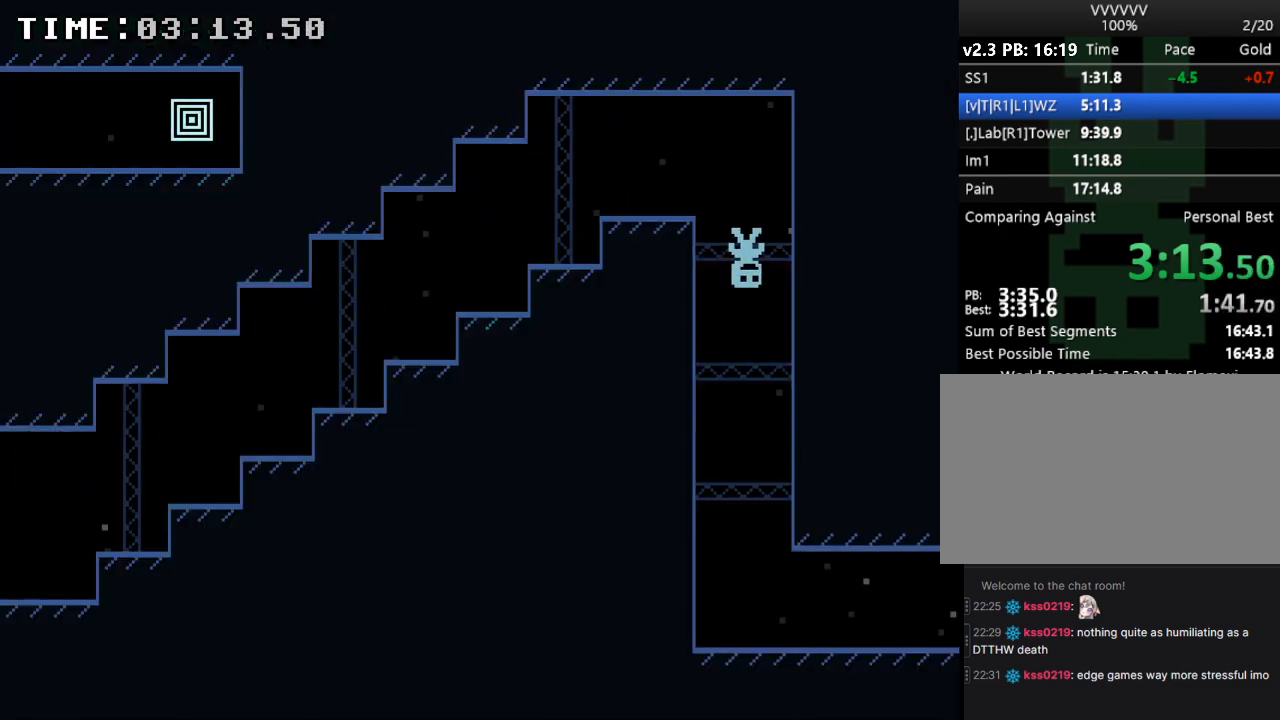
{"keys": ["right"], "events": [[167, "s", "up"]]}
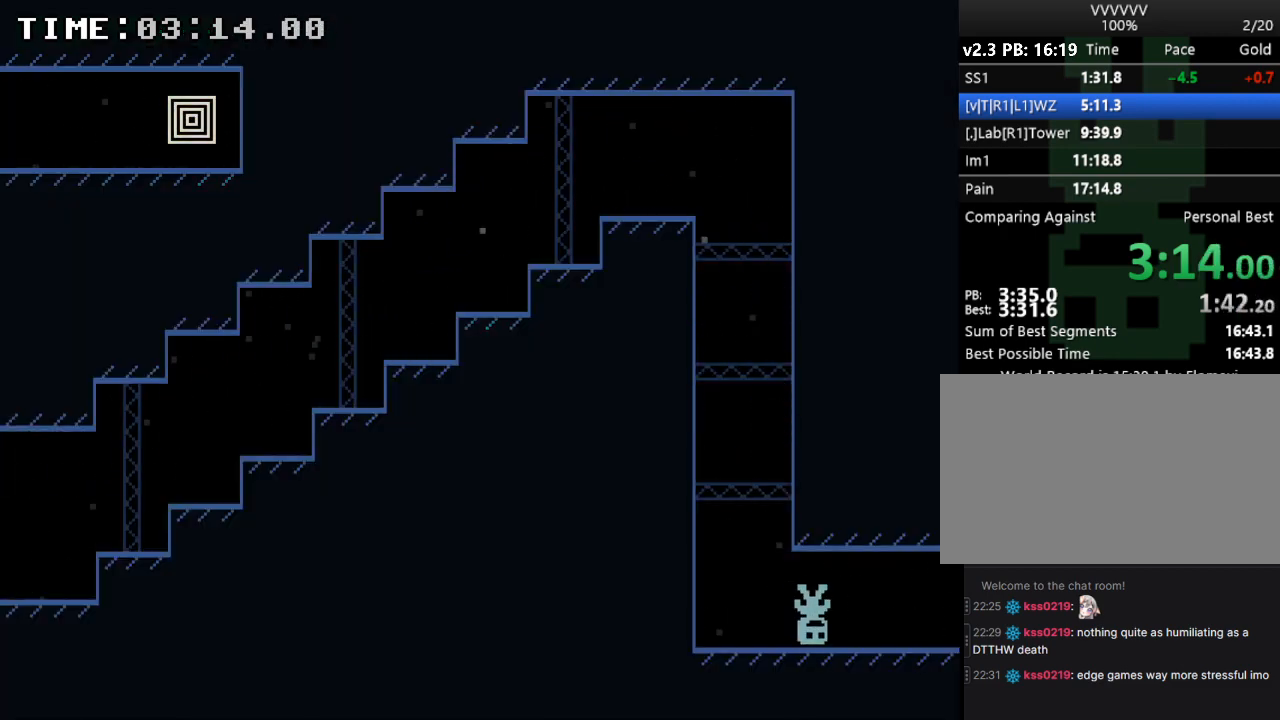
{"keys": ["right", "s"], "events": [[467, "s", "down"]]}
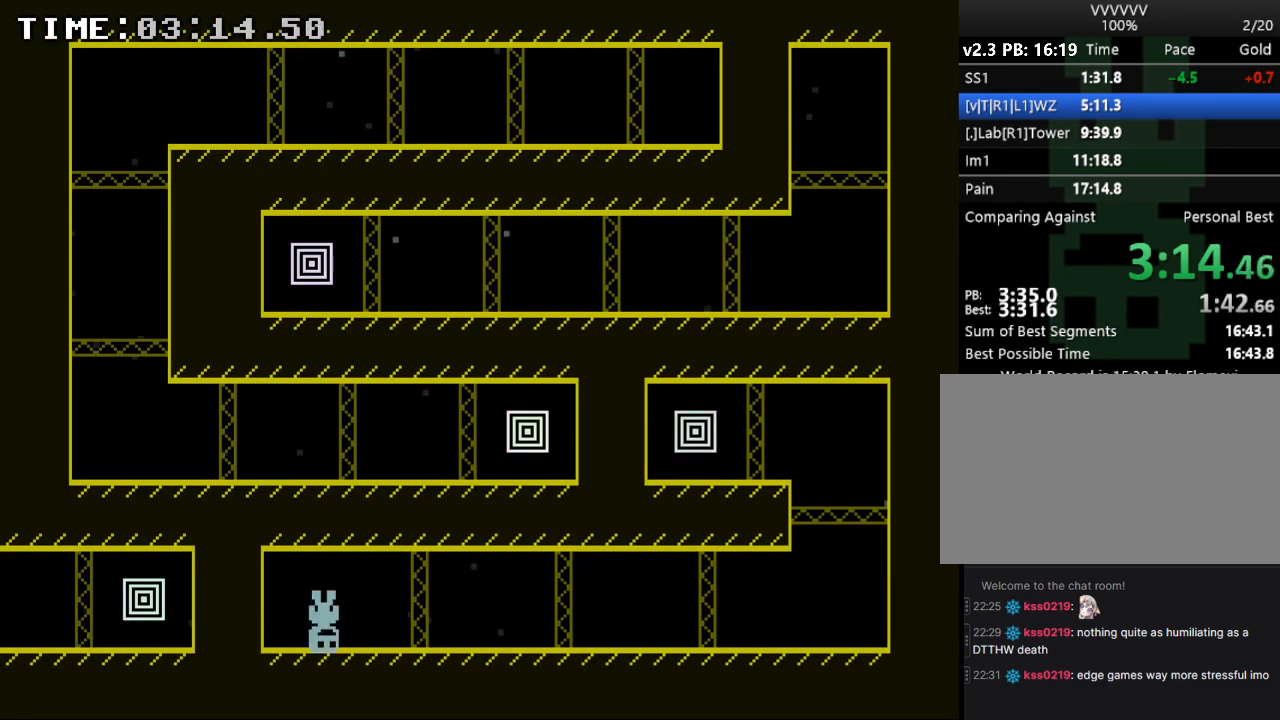
{"keys": ["right"], "events": [[167, "s", "up"]]}